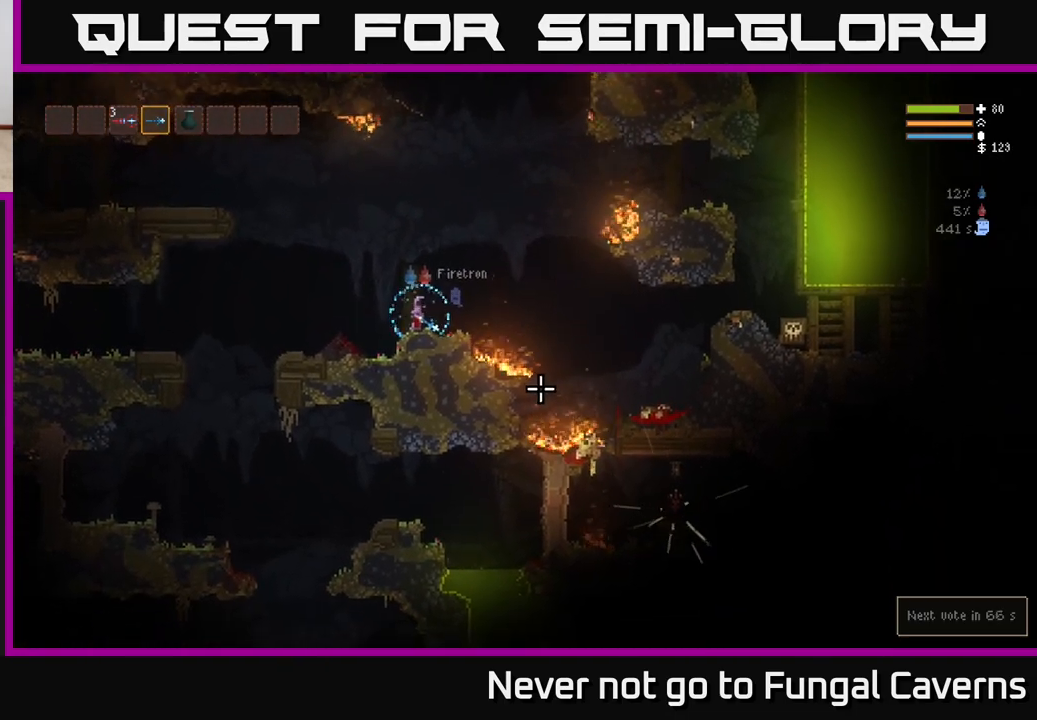
Gameplay with a controller (Xbox layout); each line is a JSON object with the inputs held at the frame after it. "events" lists button and stick changes between this image and that frame as [ms after this image, input, new state], when the widget could be followed in between.
{"buttons": [], "left_stick": "center", "right_stick": "down-right", "events": []}
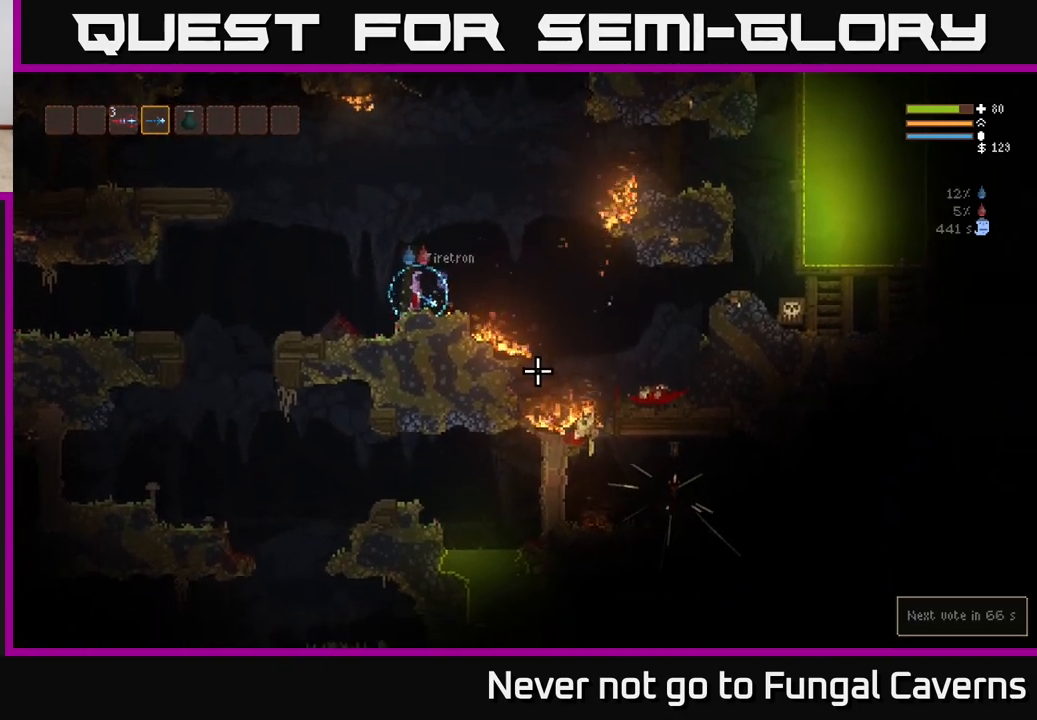
{"buttons": [], "left_stick": "center", "right_stick": "down-right", "events": []}
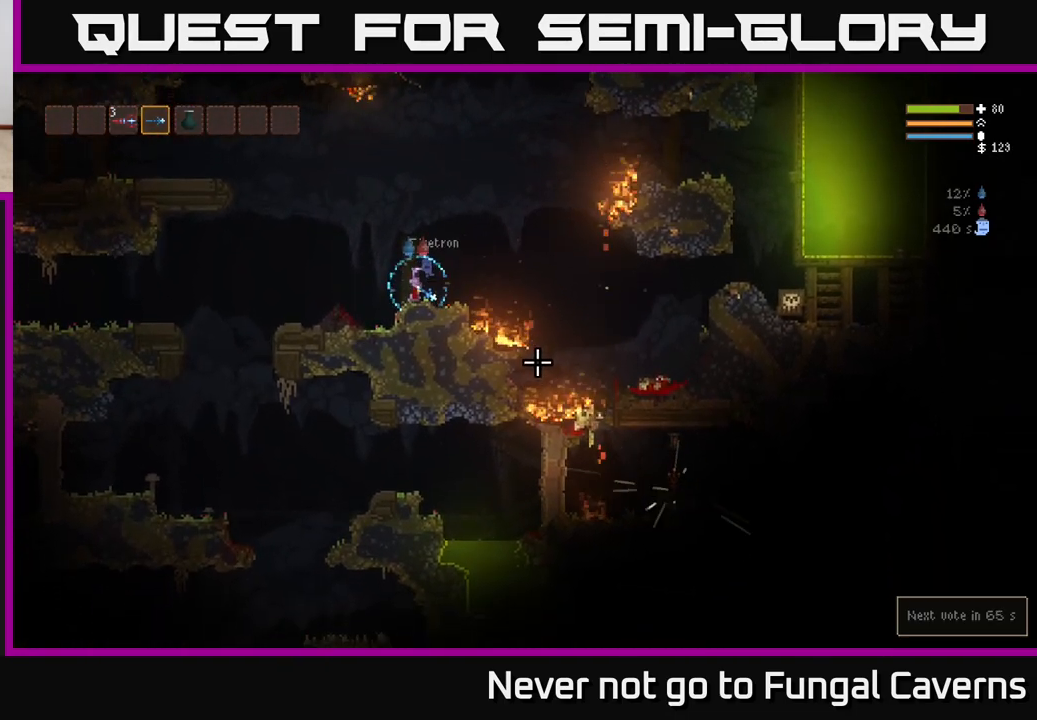
{"buttons": [], "left_stick": "center", "right_stick": "down-right", "events": []}
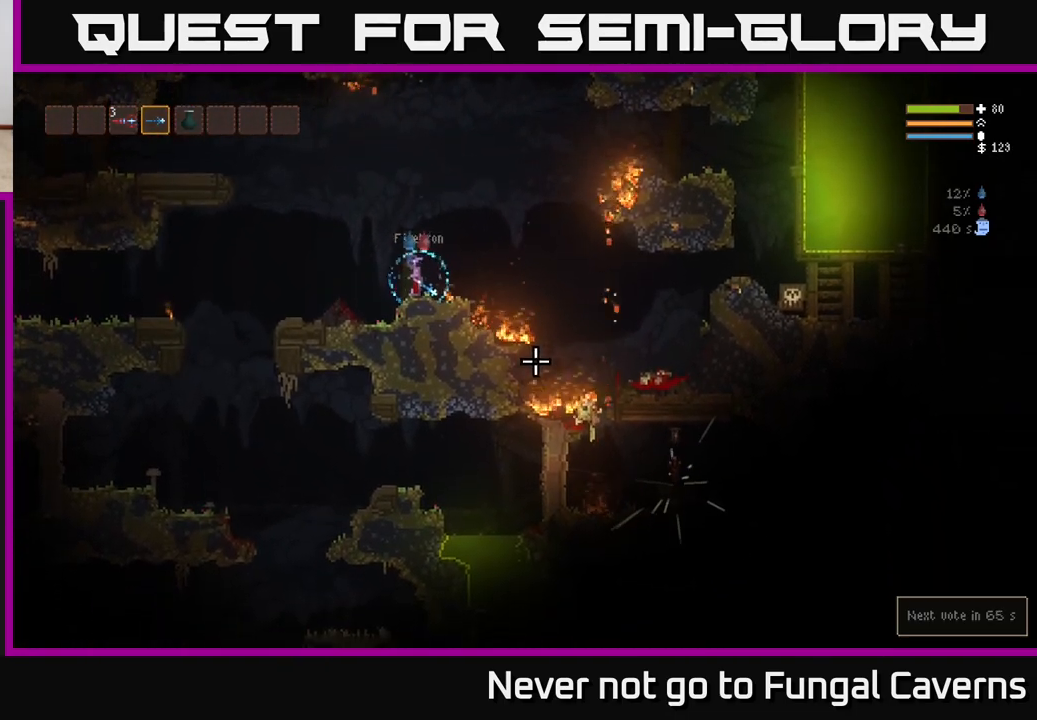
{"buttons": [], "left_stick": "center", "right_stick": "down-right", "events": []}
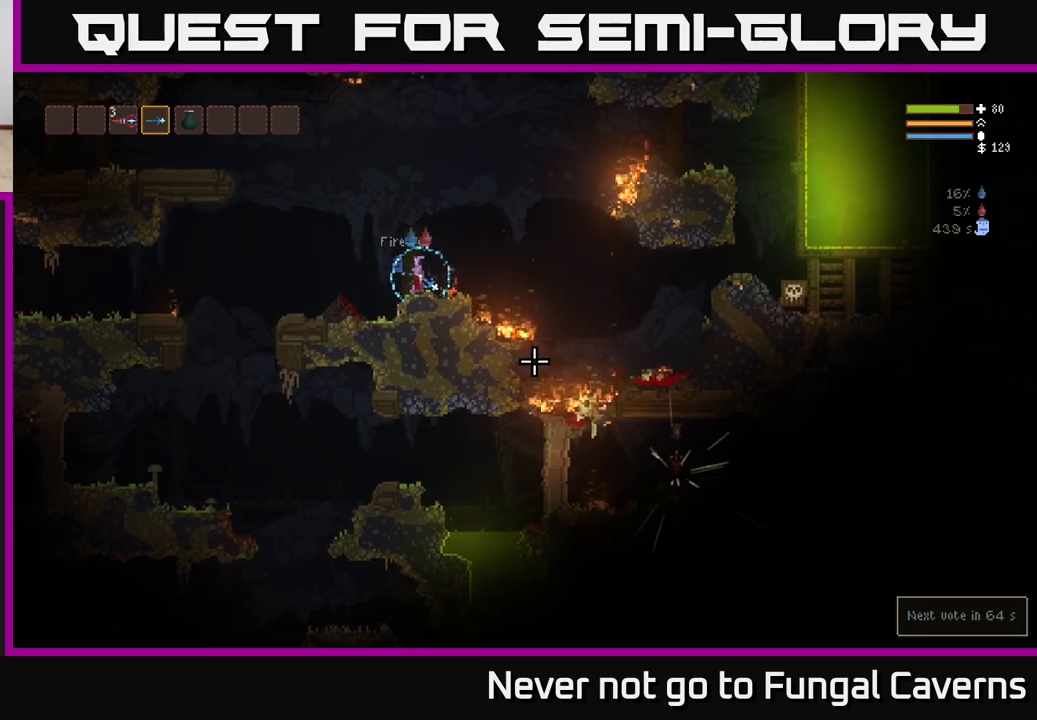
{"buttons": [], "left_stick": "center", "right_stick": "down-right", "events": []}
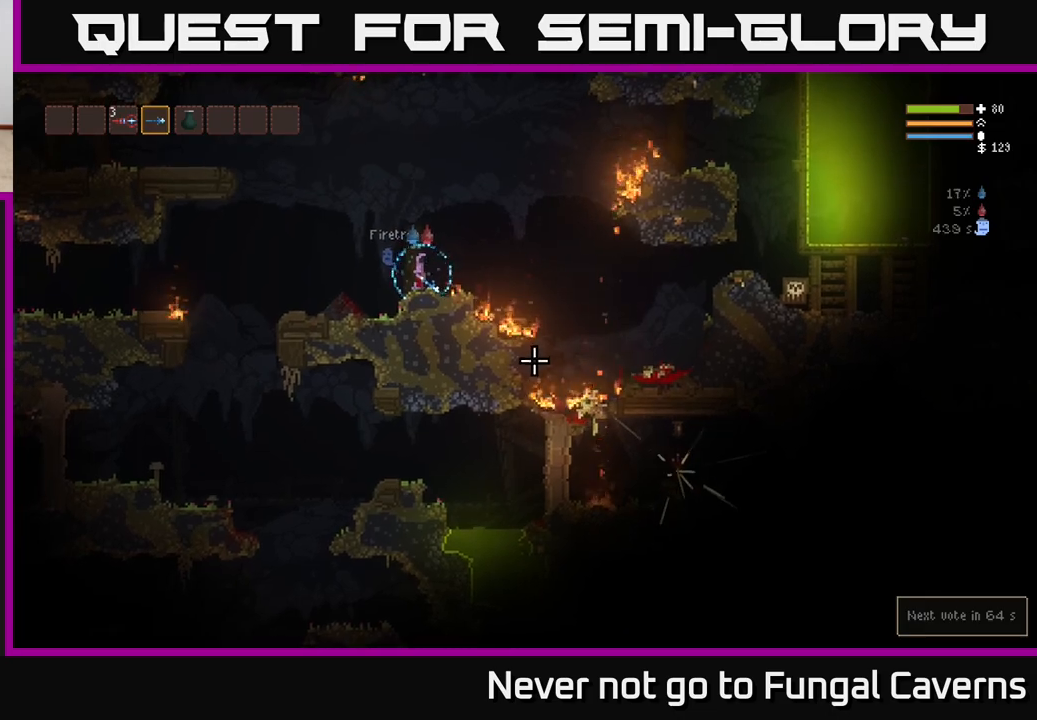
{"buttons": [], "left_stick": "right", "right_stick": "down-right", "events": [[50, "left_stick", "right"], [67, "L2", "down"], [233, "L2", "up"]]}
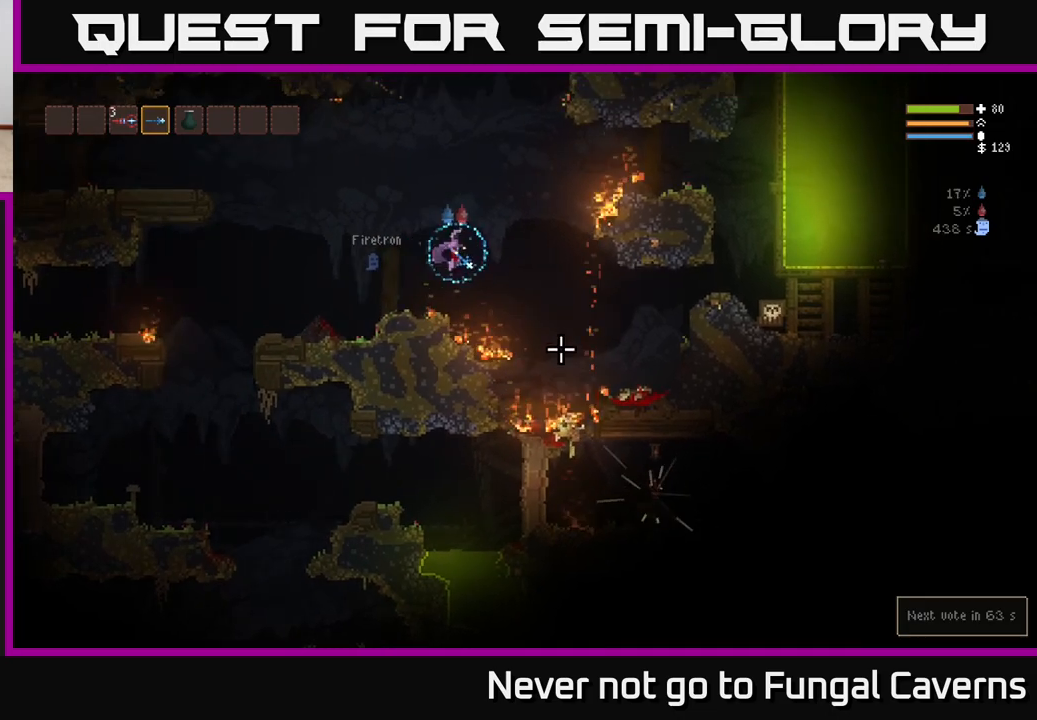
{"buttons": ["L2", "R2"], "left_stick": "left", "right_stick": "down-right", "events": [[150, "L2", "down"], [333, "left_stick", "left"], [433, "R2", "down"]]}
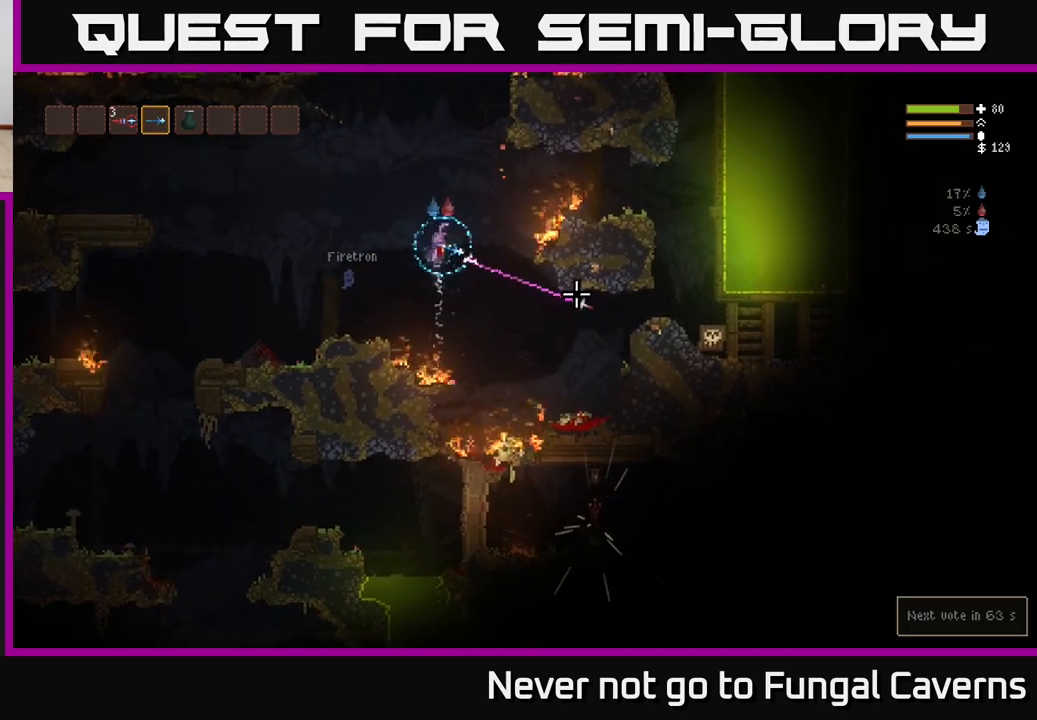
{"buttons": [], "left_stick": "center", "right_stick": "down-right", "events": [[50, "L2", "up"], [83, "R2", "up"], [150, "L2", "down"], [233, "left_stick", "right"], [367, "L2", "up"], [417, "left_stick", "center"]]}
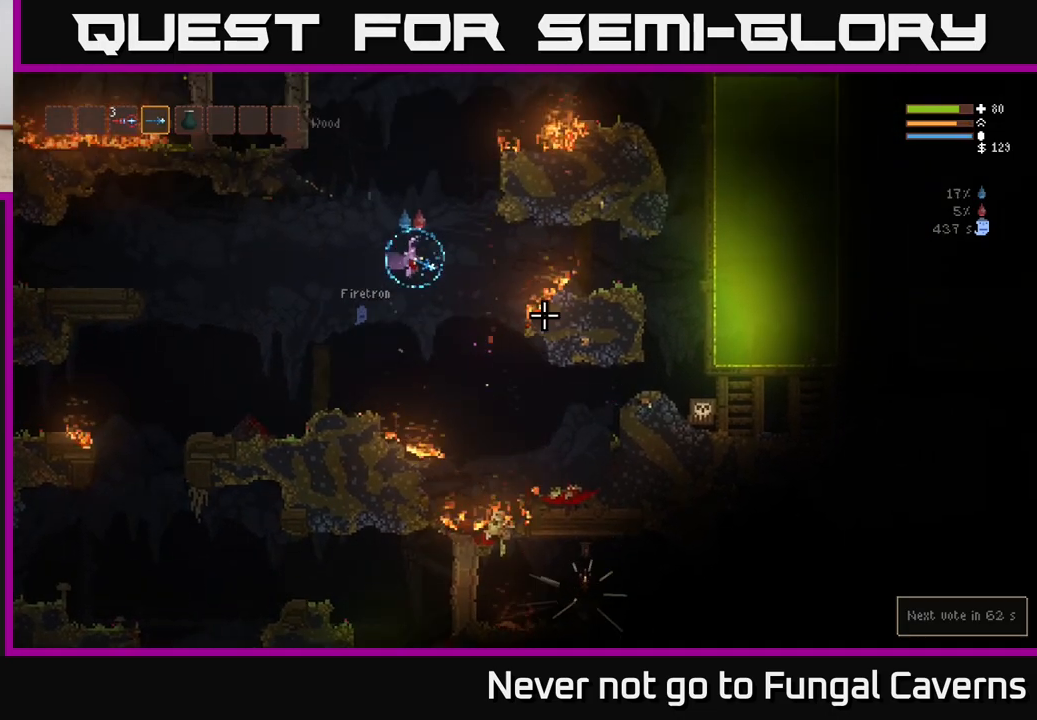
{"buttons": [], "left_stick": "right", "right_stick": "down-right", "events": [[17, "left_stick", "right"], [283, "L2", "down"], [450, "L2", "up"]]}
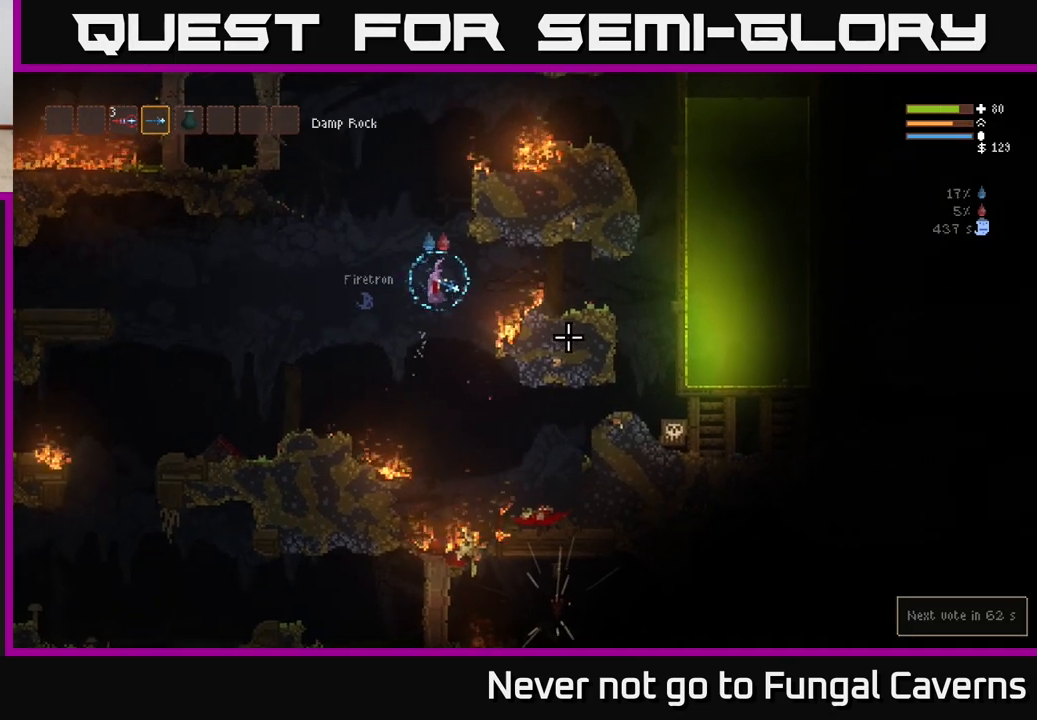
{"buttons": ["L2"], "left_stick": "right", "right_stick": "down-right", "events": [[67, "L2", "down"], [167, "L2", "up"], [433, "L2", "down"]]}
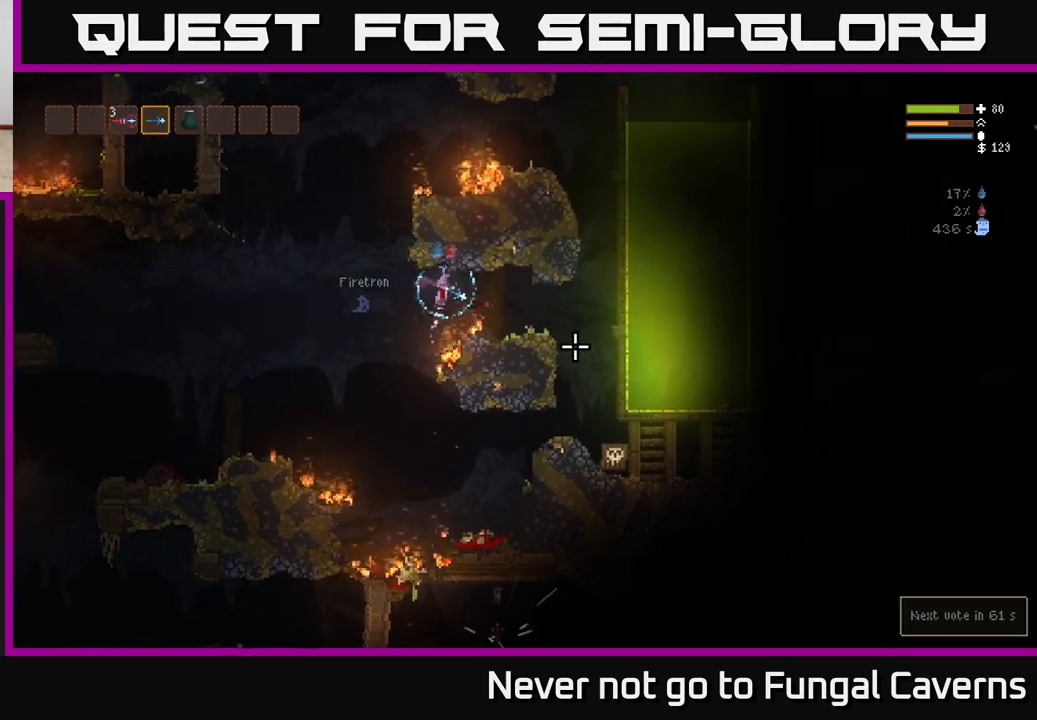
{"buttons": [], "left_stick": "right", "right_stick": "down-right", "events": [[33, "L2", "up"], [150, "L2", "down"], [267, "L2", "up"]]}
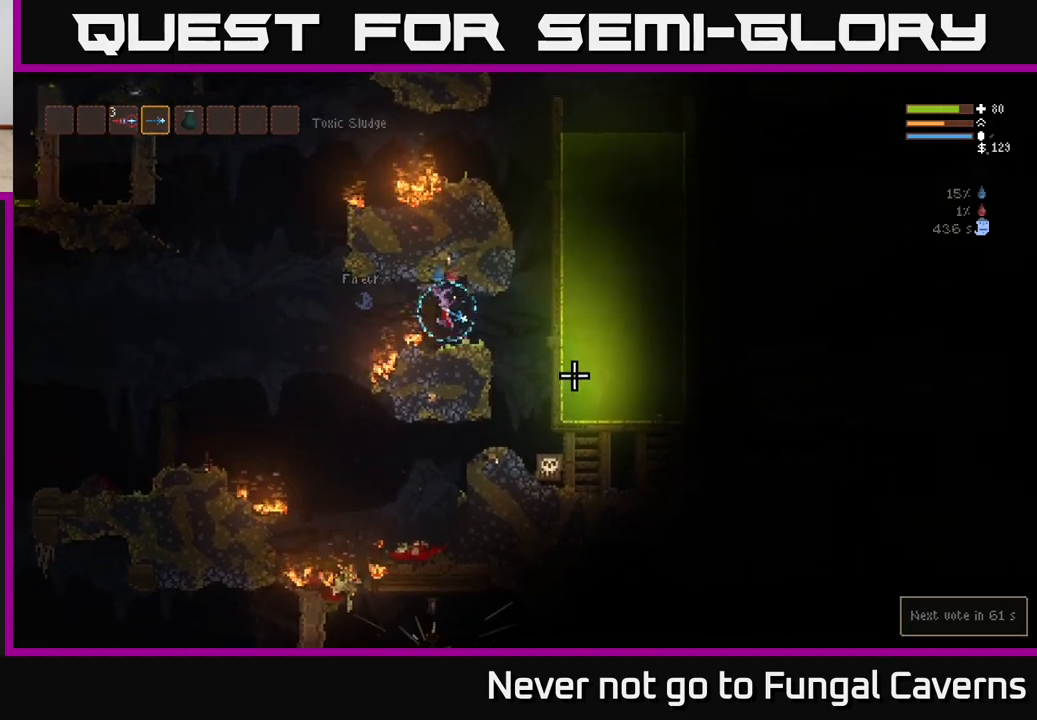
{"buttons": ["R2"], "left_stick": "center", "right_stick": "down", "events": [[317, "L2", "down"], [367, "right_stick", "down"], [483, "left_stick", "center"], [500, "L2", "up"], [500, "R2", "down"]]}
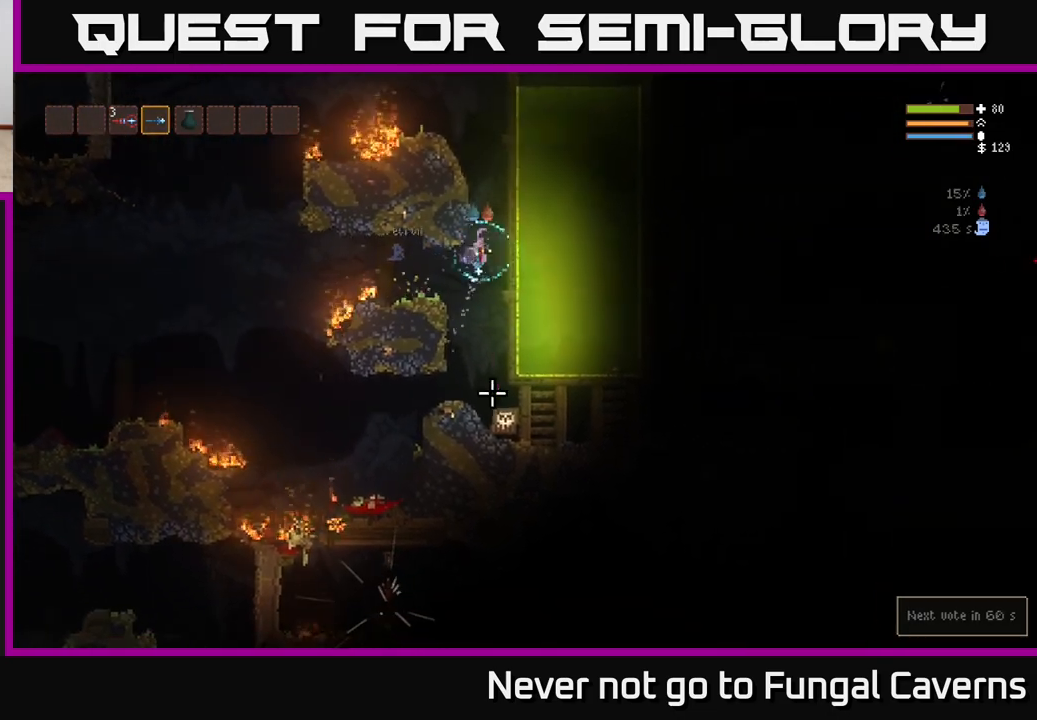
{"buttons": ["L2", "R2"], "left_stick": "left", "right_stick": "down", "events": [[167, "R2", "up"], [317, "L2", "down"], [367, "R2", "down"], [417, "left_stick", "left"]]}
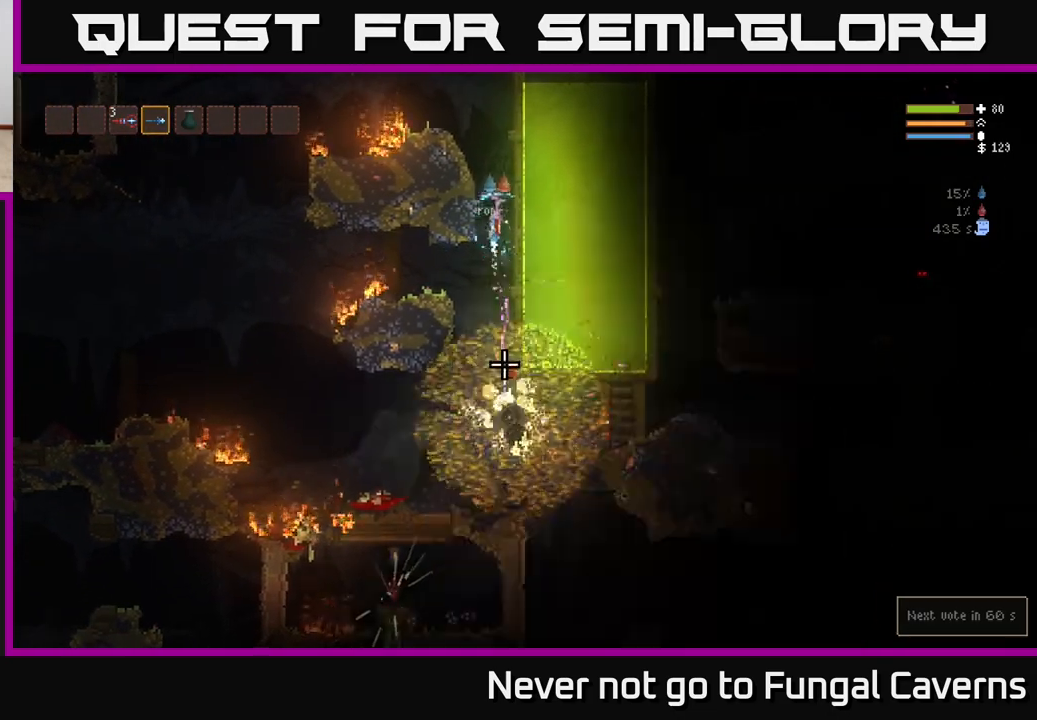
{"buttons": ["L2"], "left_stick": "center", "right_stick": "down", "events": [[33, "R2", "up"], [133, "left_stick", "center"], [283, "left_stick", "left"], [483, "left_stick", "center"]]}
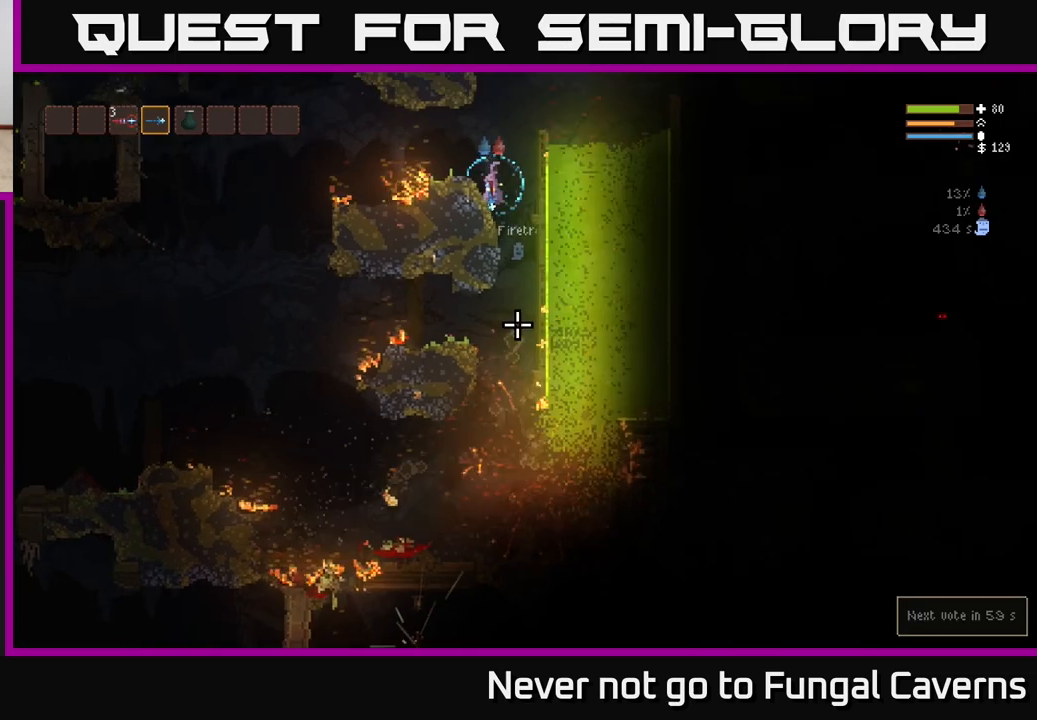
{"buttons": [], "left_stick": "center", "right_stick": "down", "events": [[67, "L2", "up"], [67, "left_stick", "left"], [217, "left_stick", "center"]]}
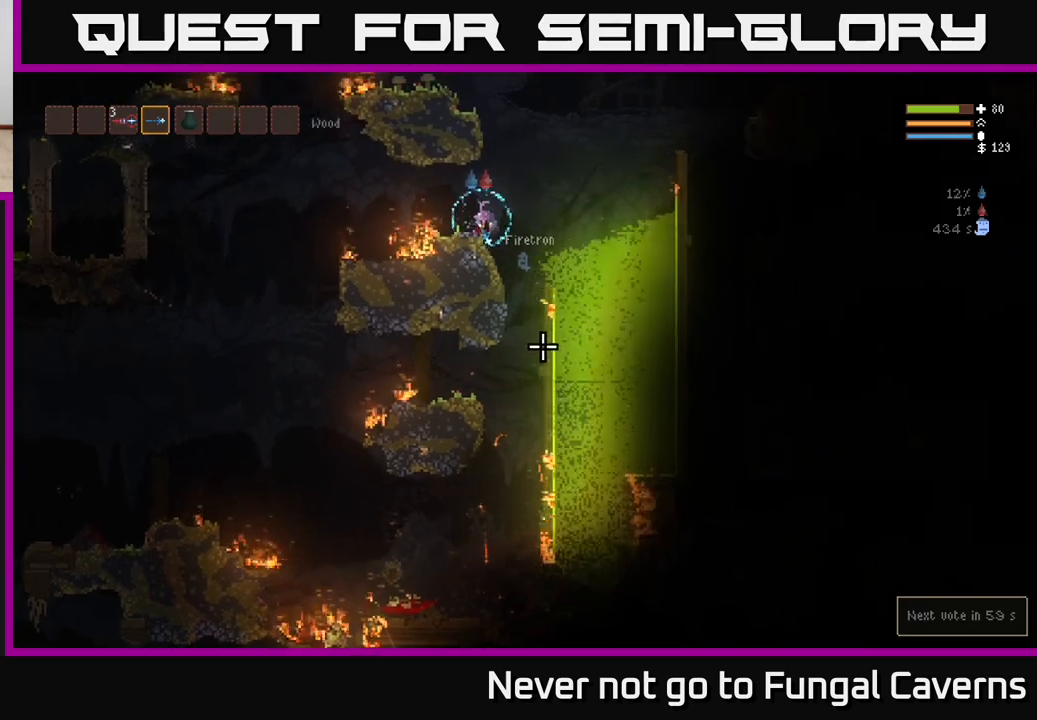
{"buttons": [], "left_stick": "center", "right_stick": "down", "events": [[383, "left_stick", "right"], [500, "left_stick", "center"]]}
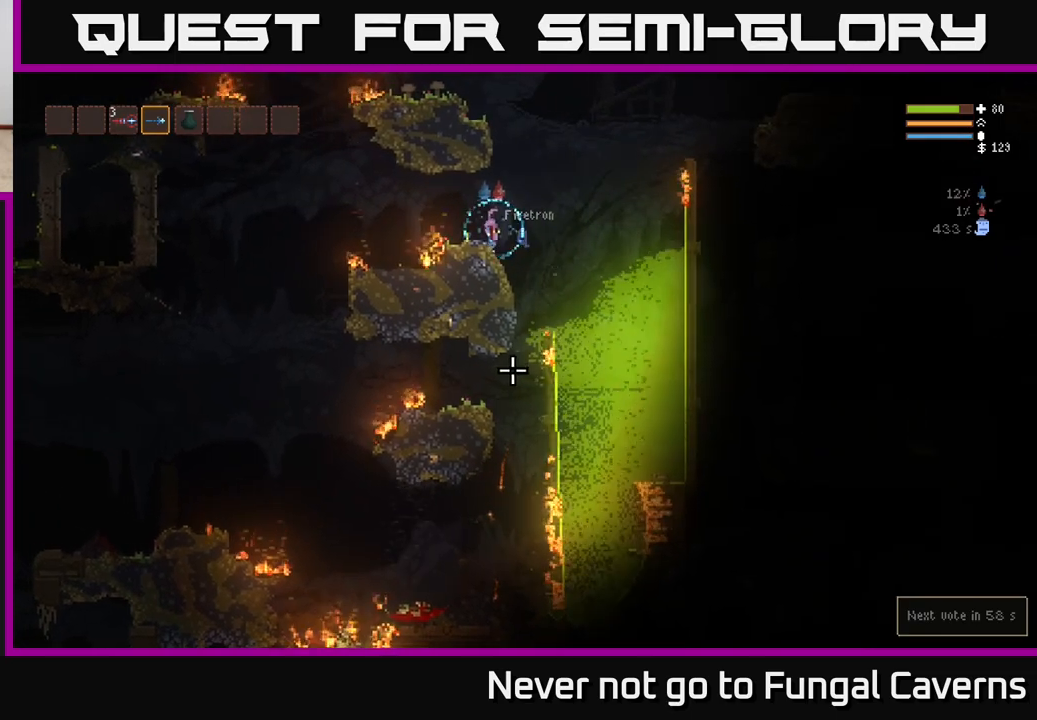
{"buttons": [], "left_stick": "center", "right_stick": "down", "events": []}
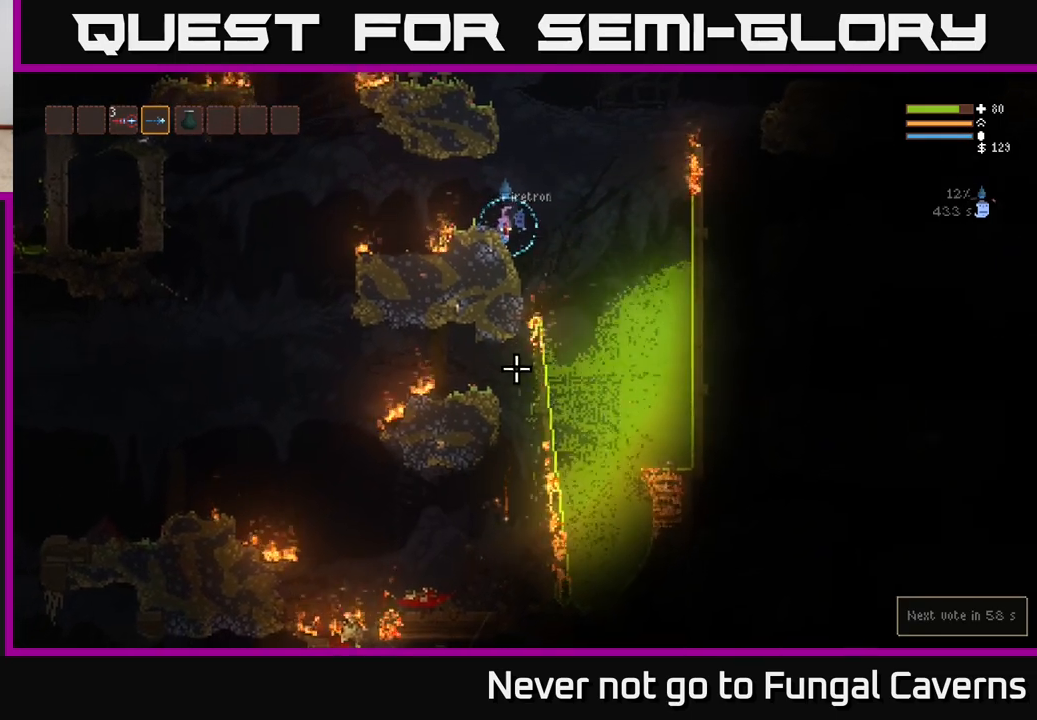
{"buttons": ["L2"], "left_stick": "left", "right_stick": "down", "events": [[267, "left_stick", "left"], [467, "L2", "down"]]}
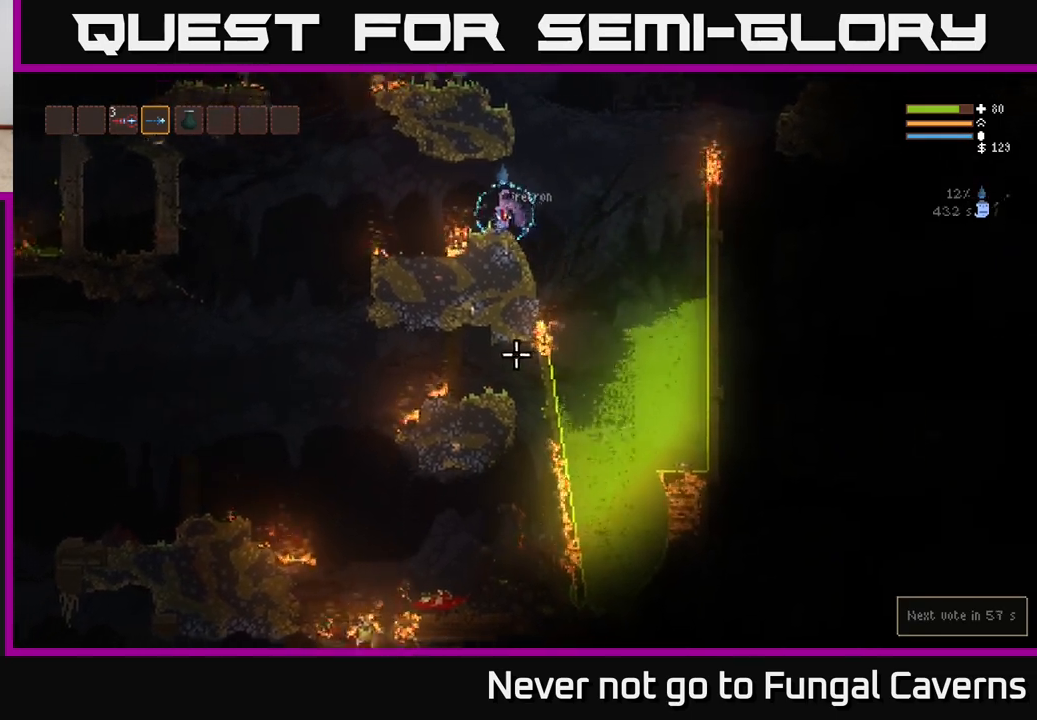
{"buttons": ["L2"], "left_stick": "left", "right_stick": "down", "events": [[150, "L2", "up"], [417, "L2", "down"]]}
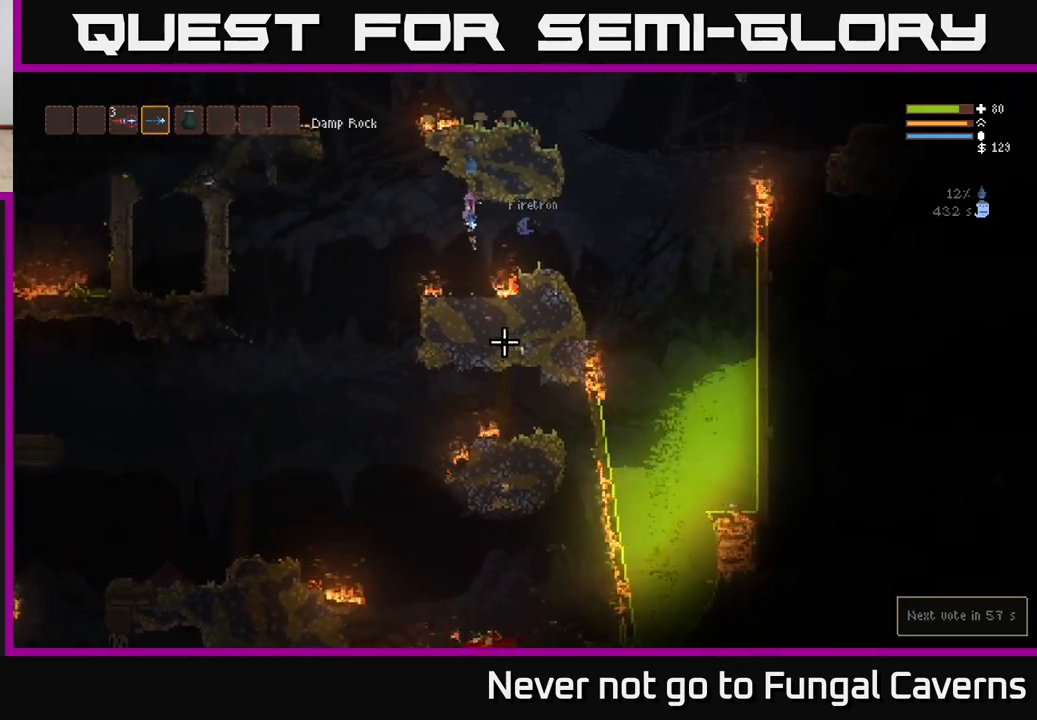
{"buttons": [], "left_stick": "left", "right_stick": "down", "events": [[50, "L2", "up"]]}
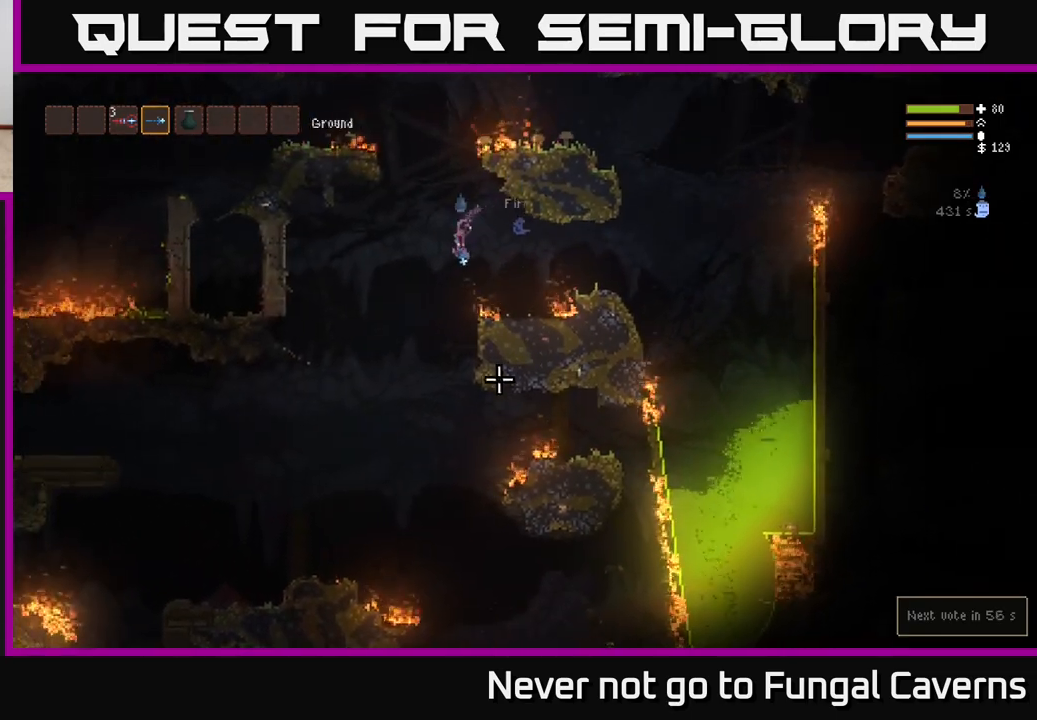
{"buttons": [], "left_stick": "left", "right_stick": "down", "events": []}
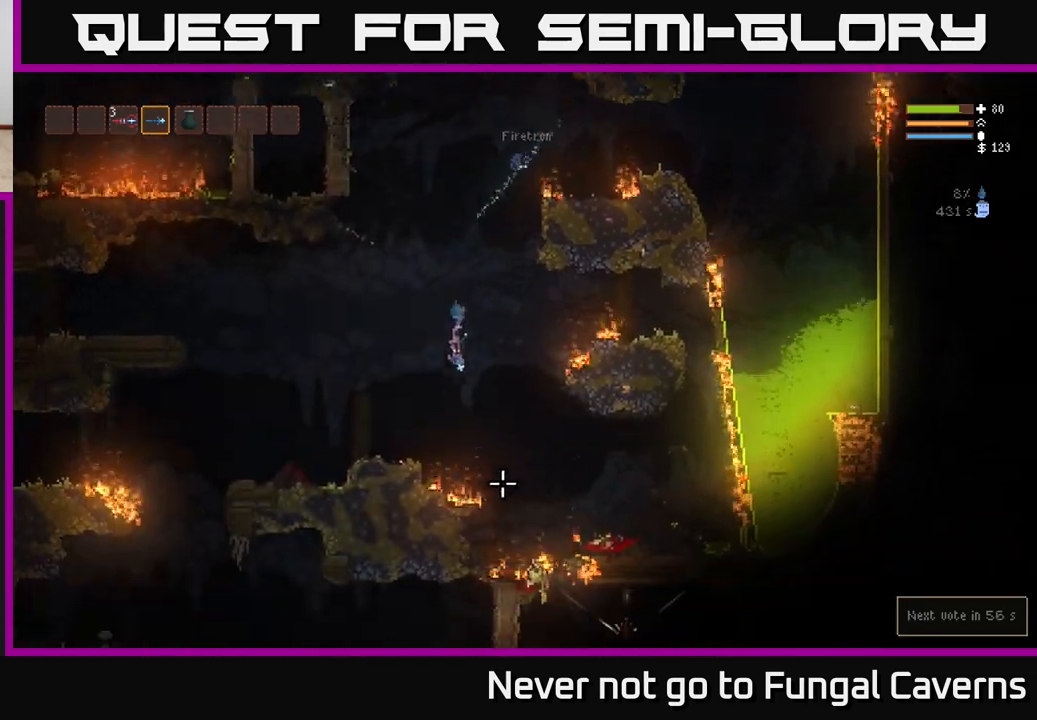
{"buttons": [], "left_stick": "left", "right_stick": "down-right", "events": [[17, "right_stick", "down-right"], [83, "L2", "down"], [367, "L2", "up"]]}
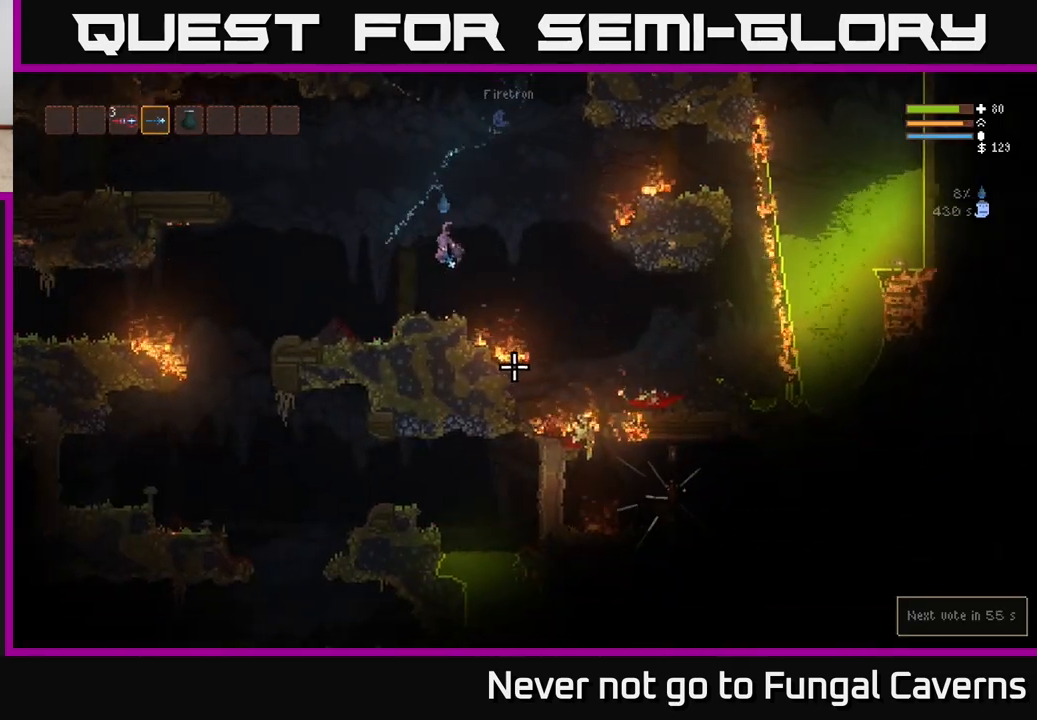
{"buttons": [], "left_stick": "right", "right_stick": "right", "events": [[333, "left_stick", "center"], [350, "right_stick", "right"], [417, "left_stick", "right"]]}
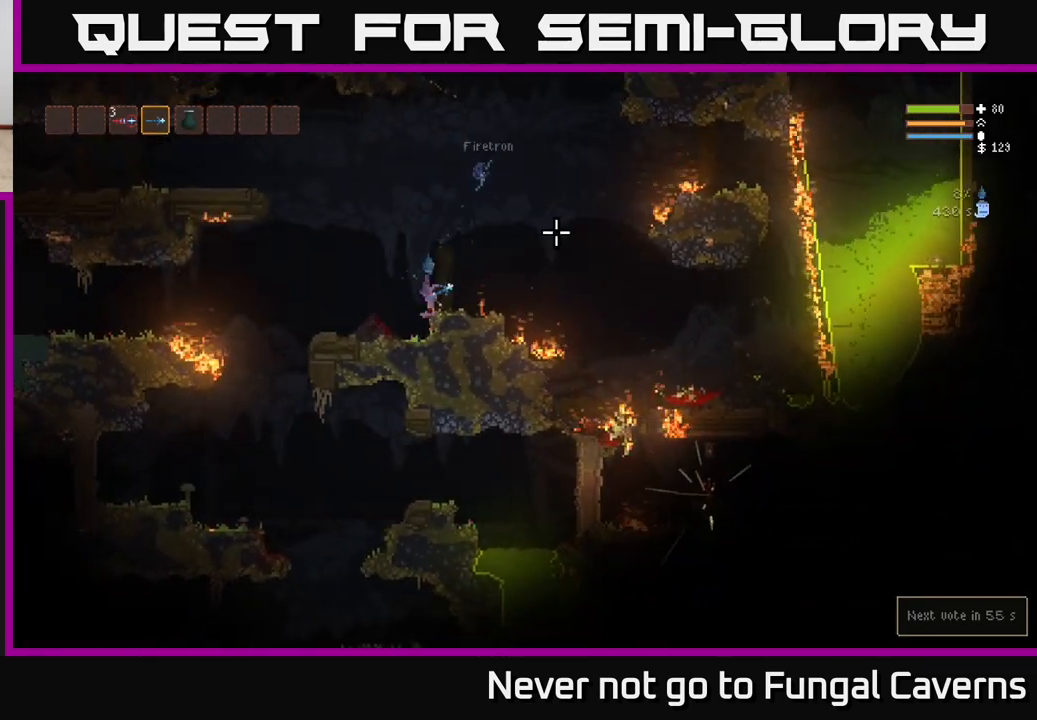
{"buttons": [], "left_stick": "right", "right_stick": "right", "events": [[50, "left_stick", "center"], [417, "left_stick", "right"]]}
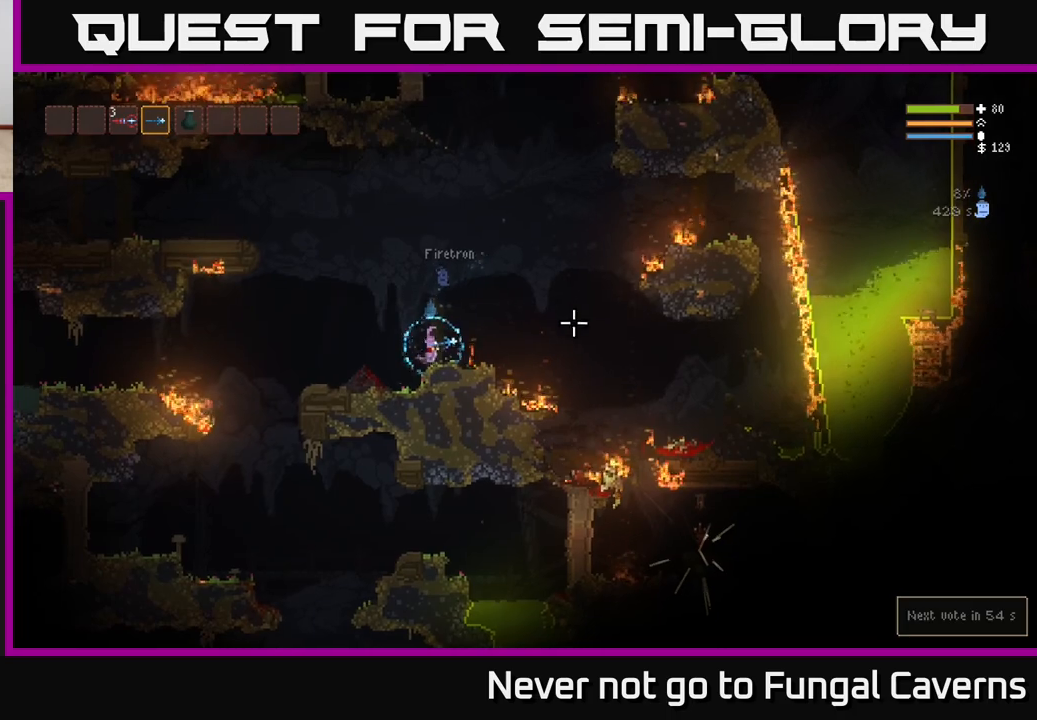
{"buttons": [], "left_stick": "right", "right_stick": "down-right", "events": [[33, "L2", "down"], [267, "L2", "up"], [283, "right_stick", "down-right"]]}
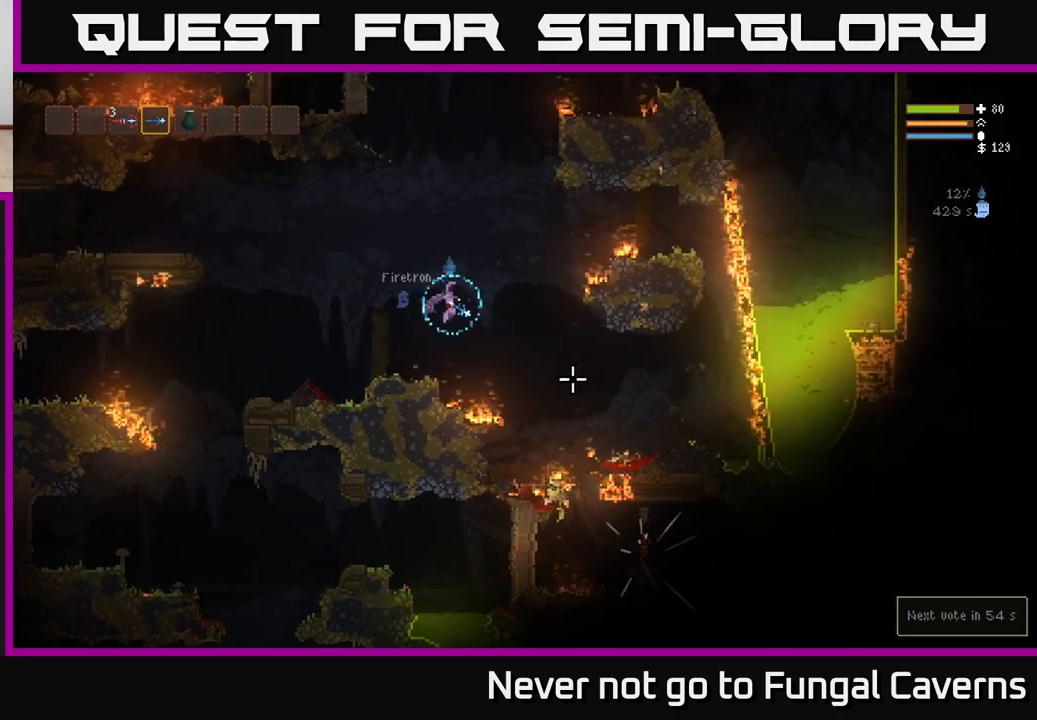
{"buttons": [], "left_stick": "right", "right_stick": "down-right", "events": [[217, "L2", "down"], [333, "L2", "up"]]}
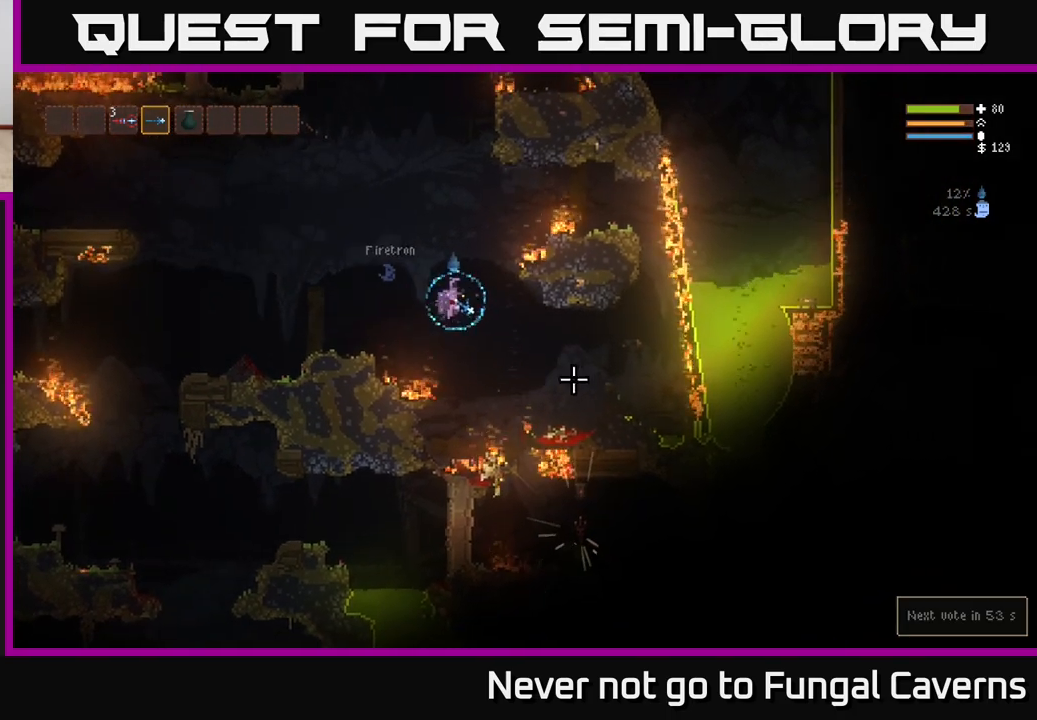
{"buttons": [], "left_stick": "right", "right_stick": "down-right", "events": [[183, "left_stick", "center"], [333, "left_stick", "right"]]}
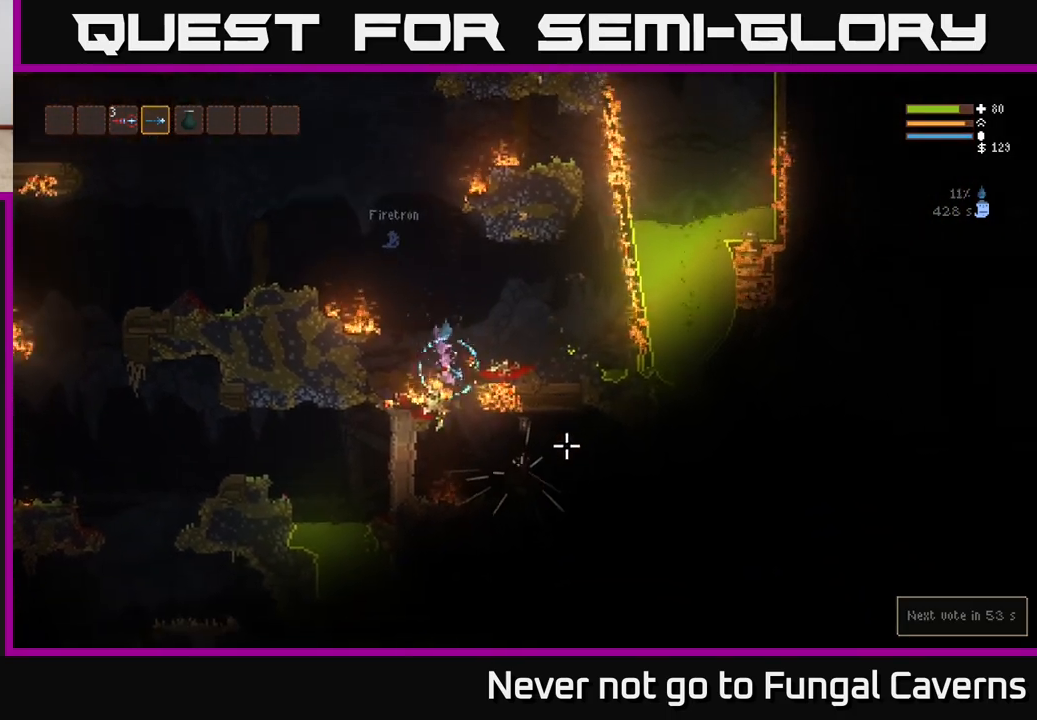
{"buttons": [], "left_stick": "left", "right_stick": "down-right", "events": [[433, "left_stick", "left"]]}
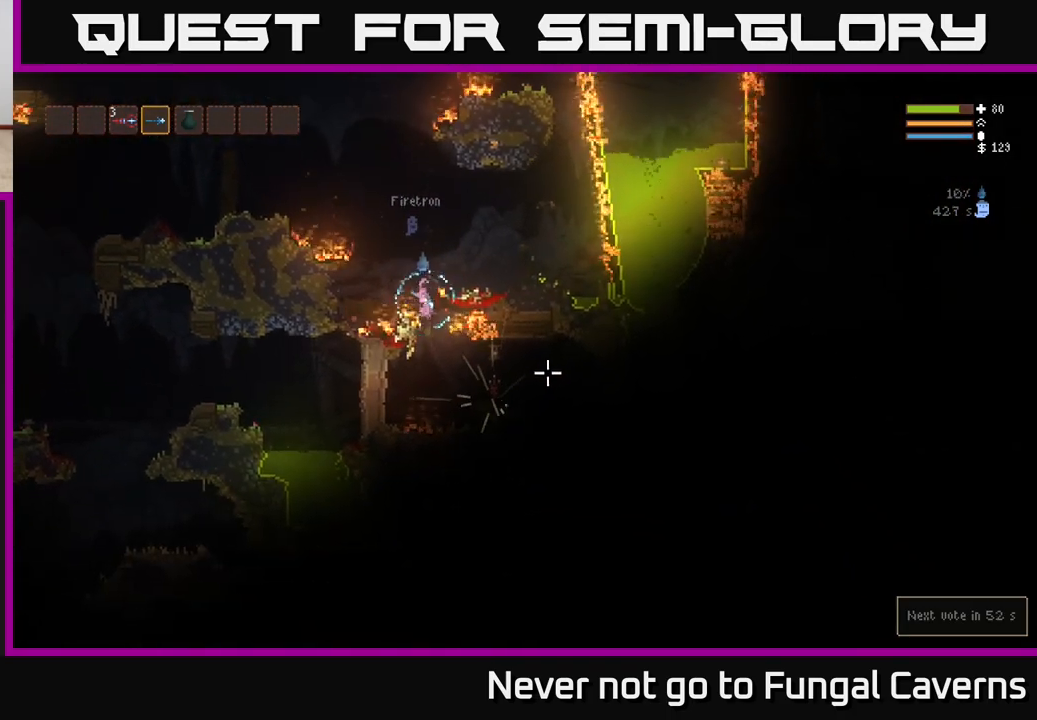
{"buttons": ["L2"], "left_stick": "left", "right_stick": "down", "events": [[117, "left_stick", "right"], [133, "L2", "down"], [283, "left_stick", "up-left"], [333, "left_stick", "left"], [483, "right_stick", "down"]]}
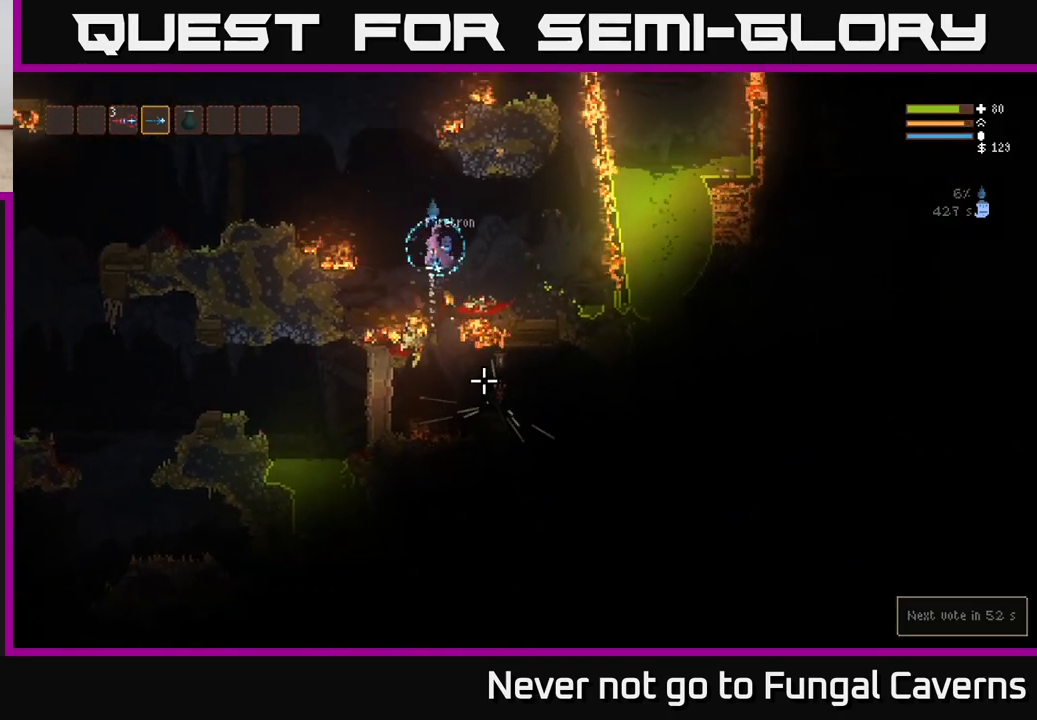
{"buttons": ["L2"], "left_stick": "center", "right_stick": "down", "events": [[17, "left_stick", "center"], [67, "L2", "up"], [267, "left_stick", "left"], [400, "L2", "down"], [450, "left_stick", "center"]]}
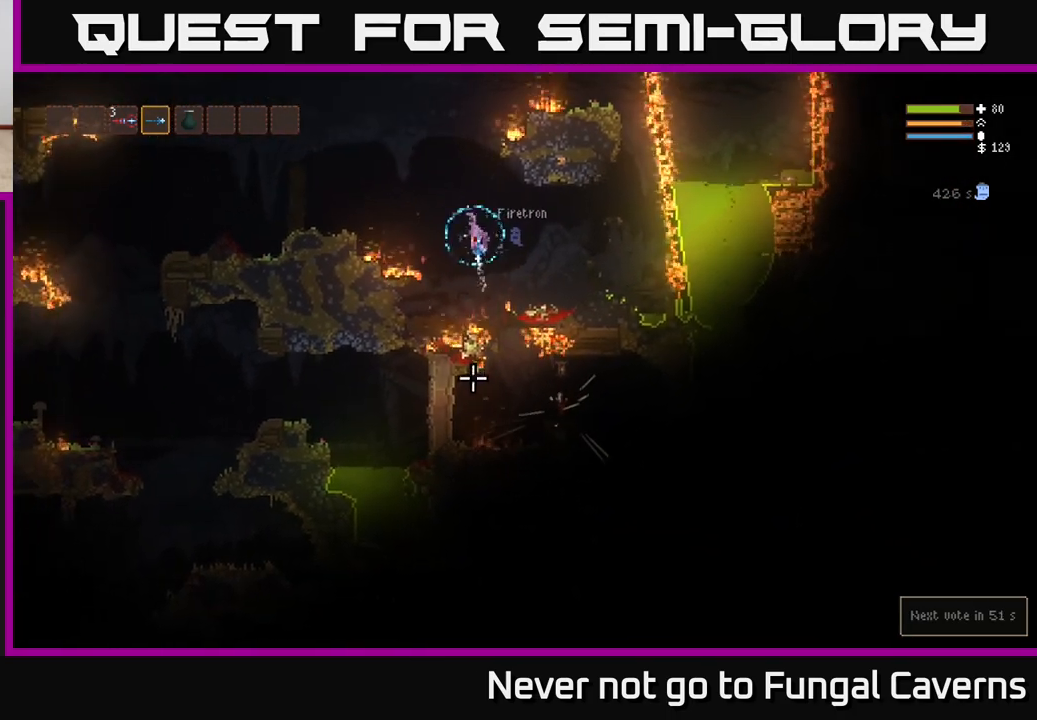
{"buttons": [], "left_stick": "center", "right_stick": "down", "events": [[67, "L2", "up"]]}